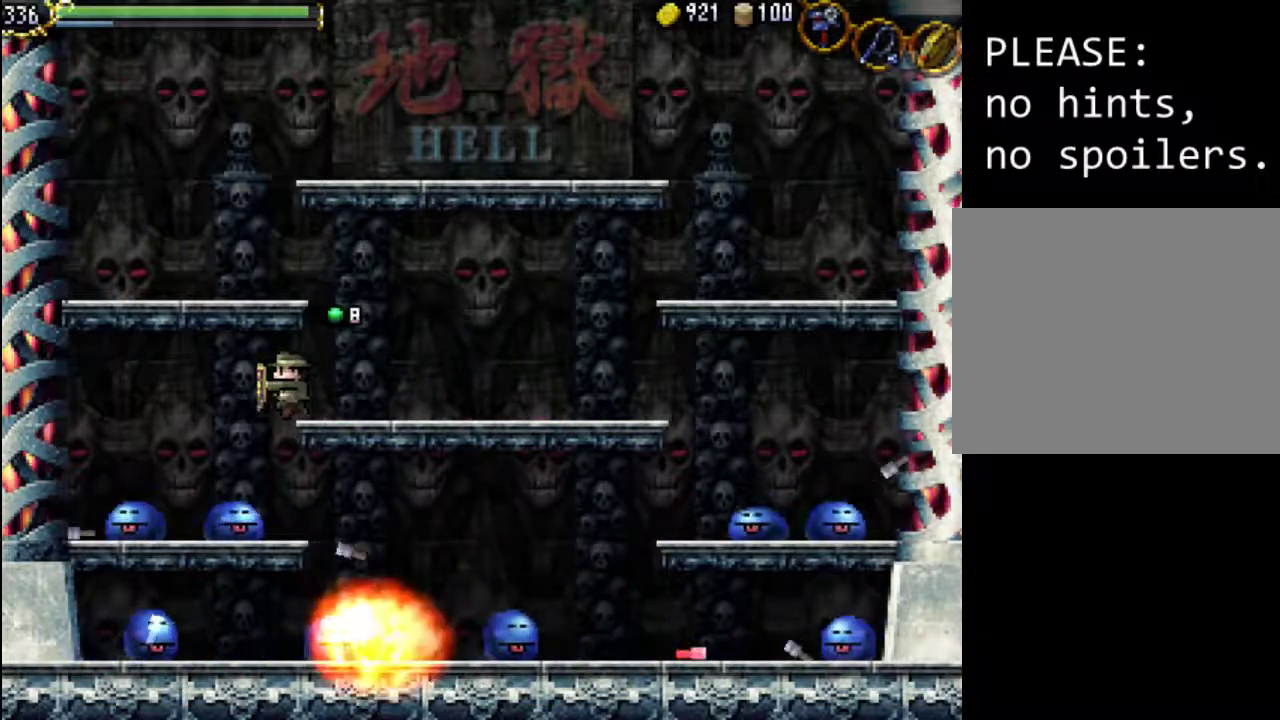
Gameplay with a controller (Xbox layout); each line is a JSON object with the inputs held at the frame after it. "events" lists button and stick changes between this image and that frame as [ms after this image, input, new state], when the widget could be followed in between. Not read: L3 R3 left_stick right_stick.
{"buttons": ["X"], "events": [[167, "DPAD_LEFT", "up"], [300, "X", "down"], [400, "X", "up"], [500, "X", "down"]]}
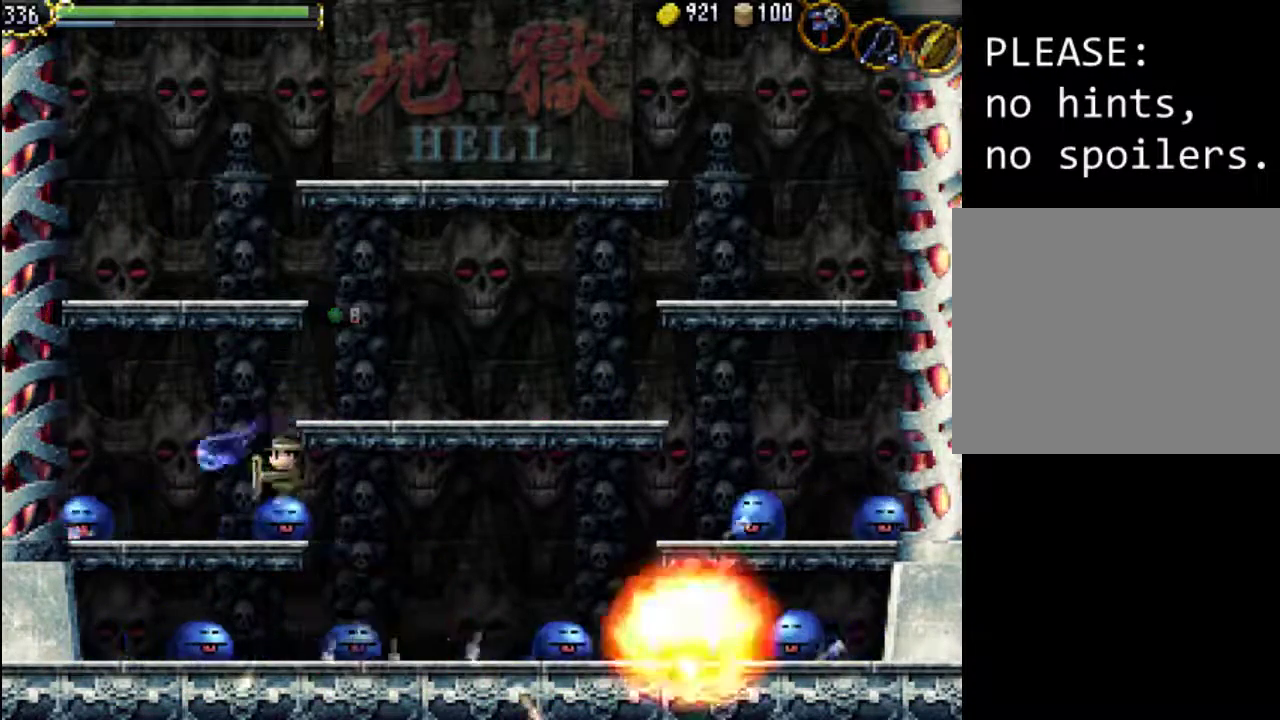
{"buttons": ["X"], "events": [[100, "X", "up"], [200, "X", "down"], [300, "X", "up"], [333, "DPAD_LEFT", "down"], [500, "DPAD_LEFT", "up"], [500, "X", "down"]]}
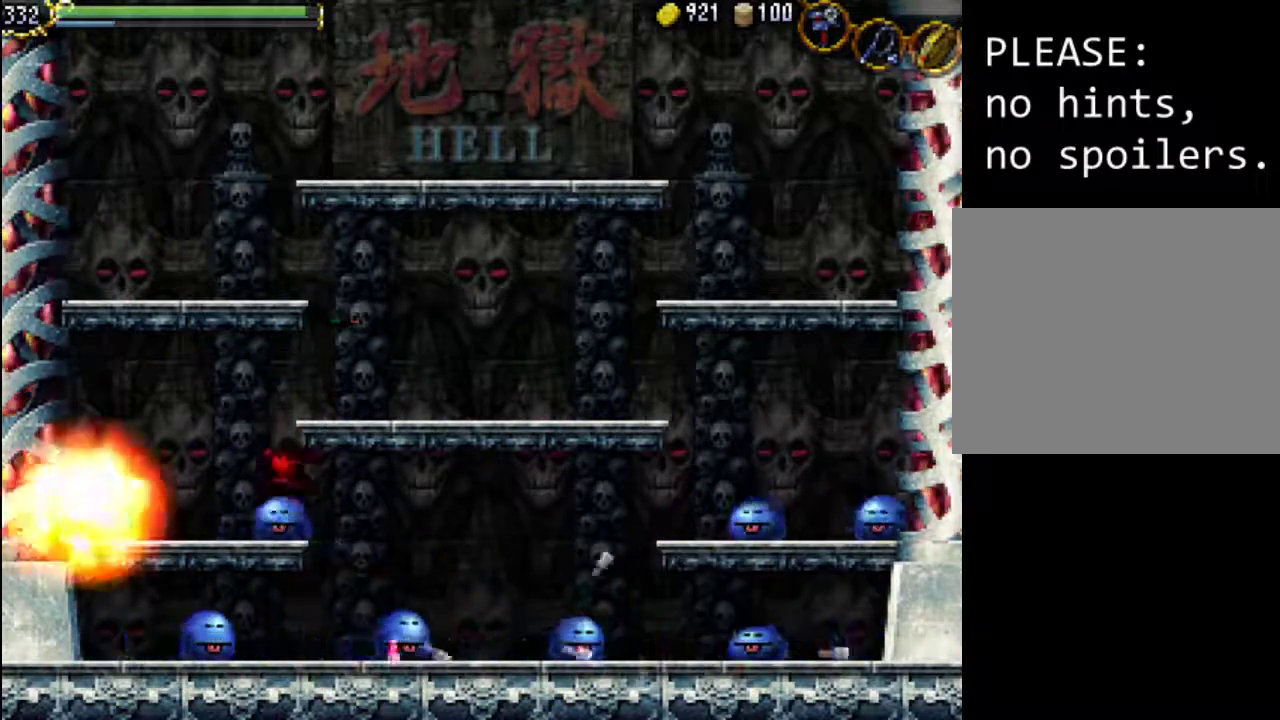
{"buttons": ["DPAD_LEFT"], "events": [[100, "X", "up"], [200, "X", "down"], [300, "X", "up"], [367, "X", "down"], [400, "DPAD_LEFT", "down"], [500, "X", "up"]]}
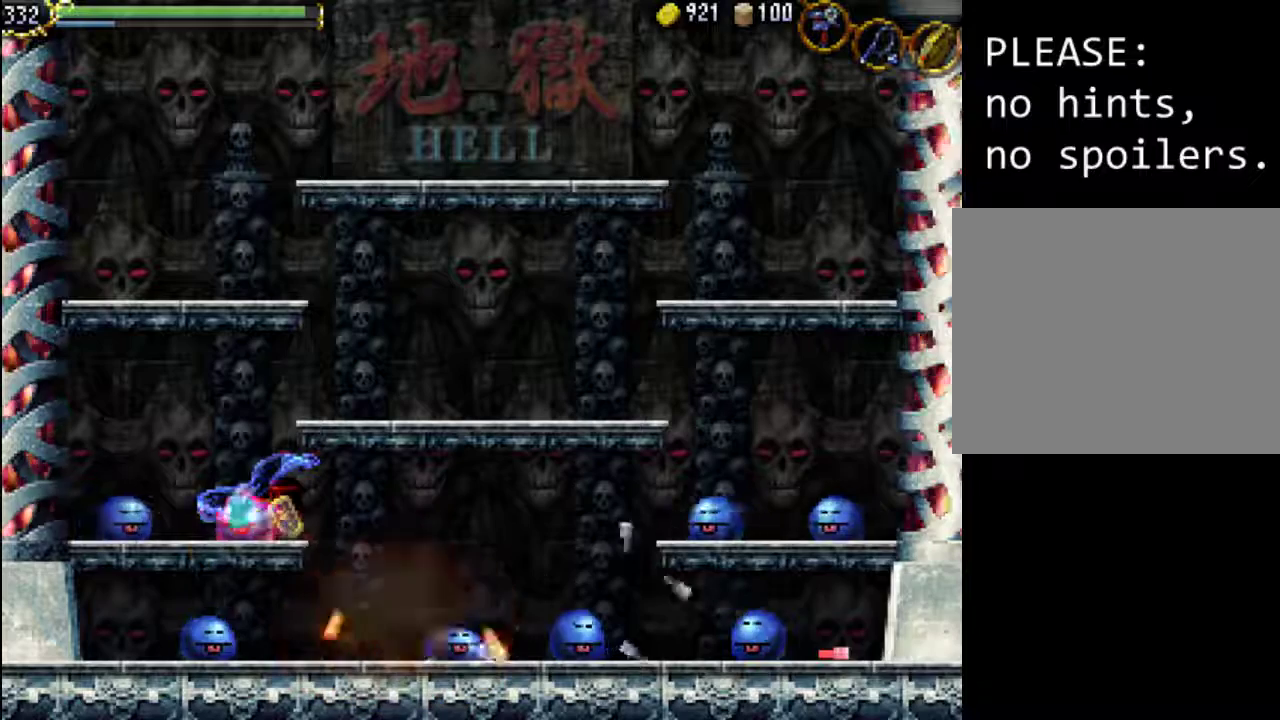
{"buttons": ["X", "DPAD_LEFT"], "events": [[67, "X", "down"], [167, "X", "up"], [267, "X", "down"], [367, "X", "up"], [433, "X", "down"]]}
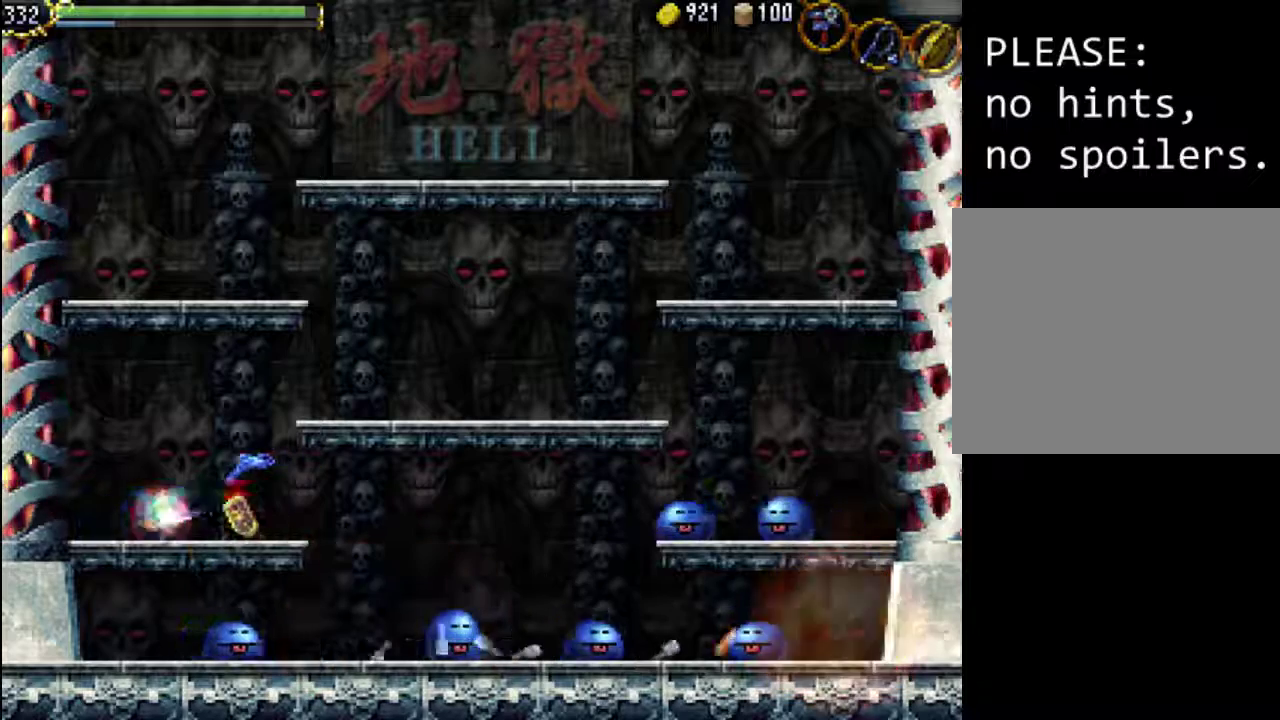
{"buttons": ["DPAD_RIGHT"], "events": [[67, "X", "up"], [267, "DPAD_LEFT", "up"], [367, "DPAD_RIGHT", "down"]]}
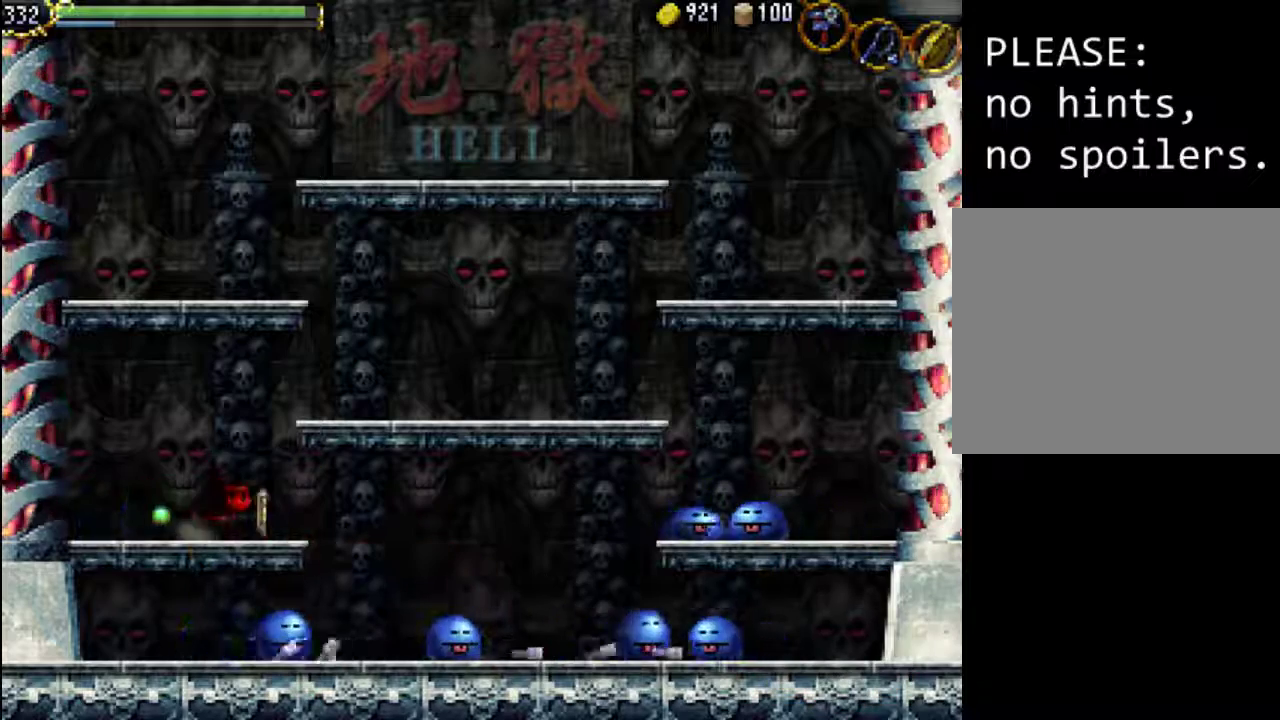
{"buttons": [], "events": [[100, "DPAD_UP", "down"], [133, "DPAD_LEFT", "down"], [133, "DPAD_RIGHT", "up"], [167, "DPAD_UP", "up"], [500, "DPAD_LEFT", "up"]]}
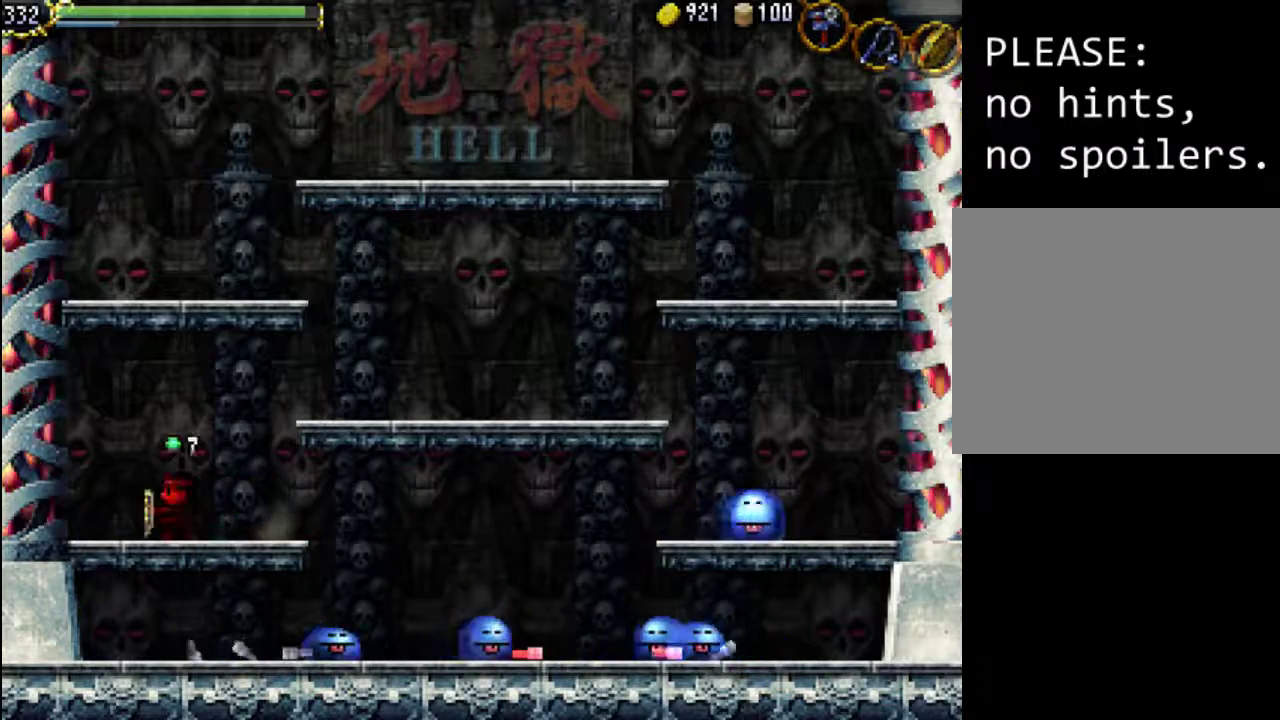
{"buttons": ["A", "DPAD_RIGHT"], "events": [[67, "DPAD_RIGHT", "down"], [400, "A", "down"]]}
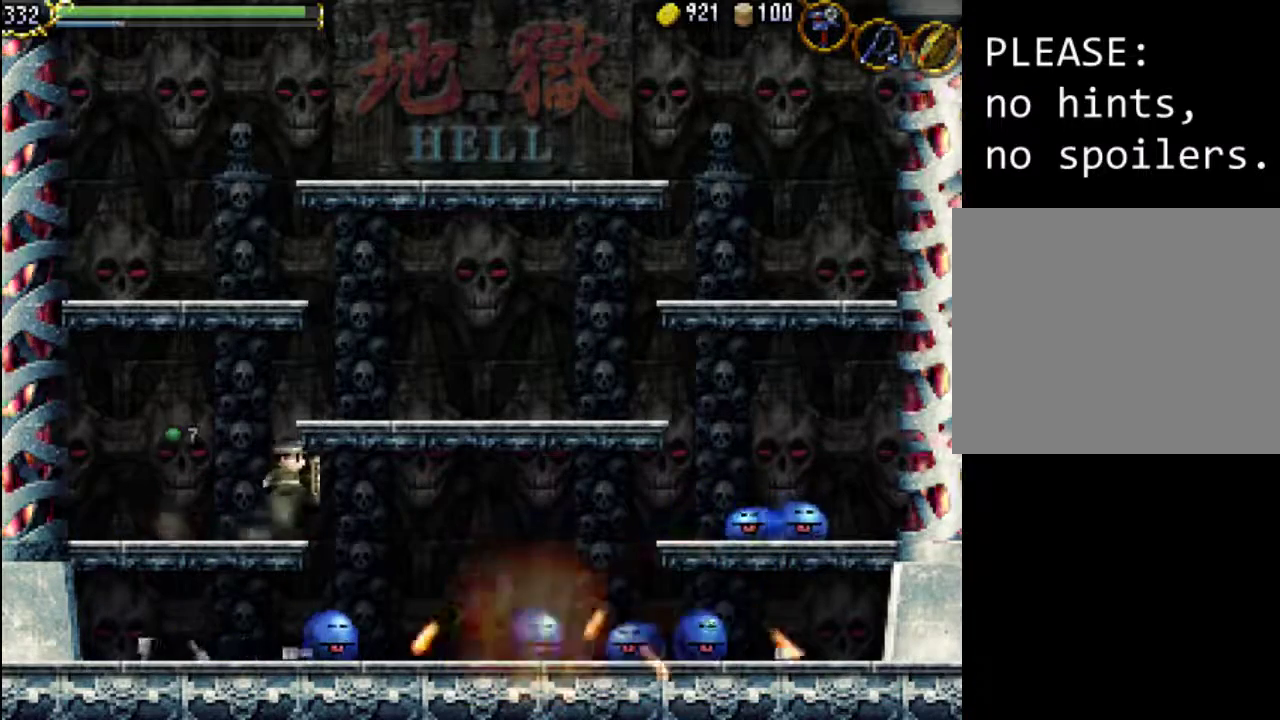
{"buttons": ["DPAD_RIGHT"], "events": [[33, "A", "up"]]}
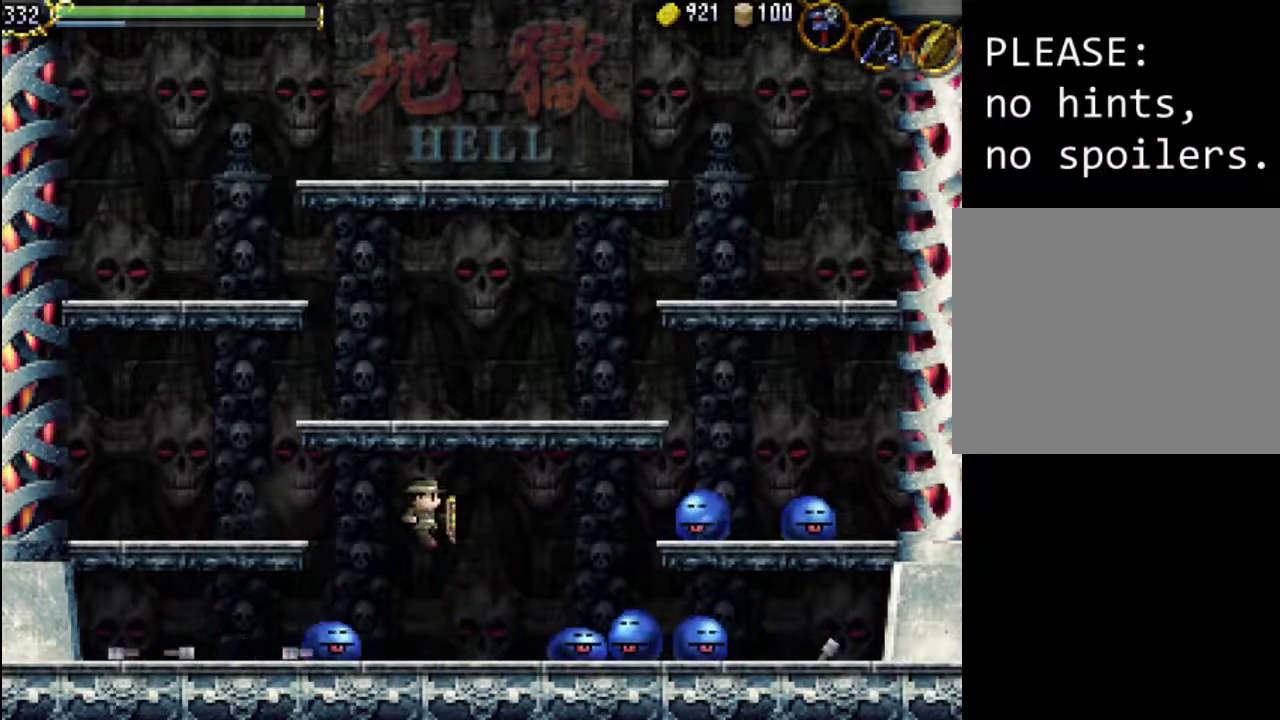
{"buttons": ["X", "DPAD_LEFT"], "events": [[33, "DPAD_RIGHT", "up"], [33, "DPAD_UP", "down"], [67, "DPAD_LEFT", "down"], [67, "DPAD_UP", "up"], [467, "X", "down"]]}
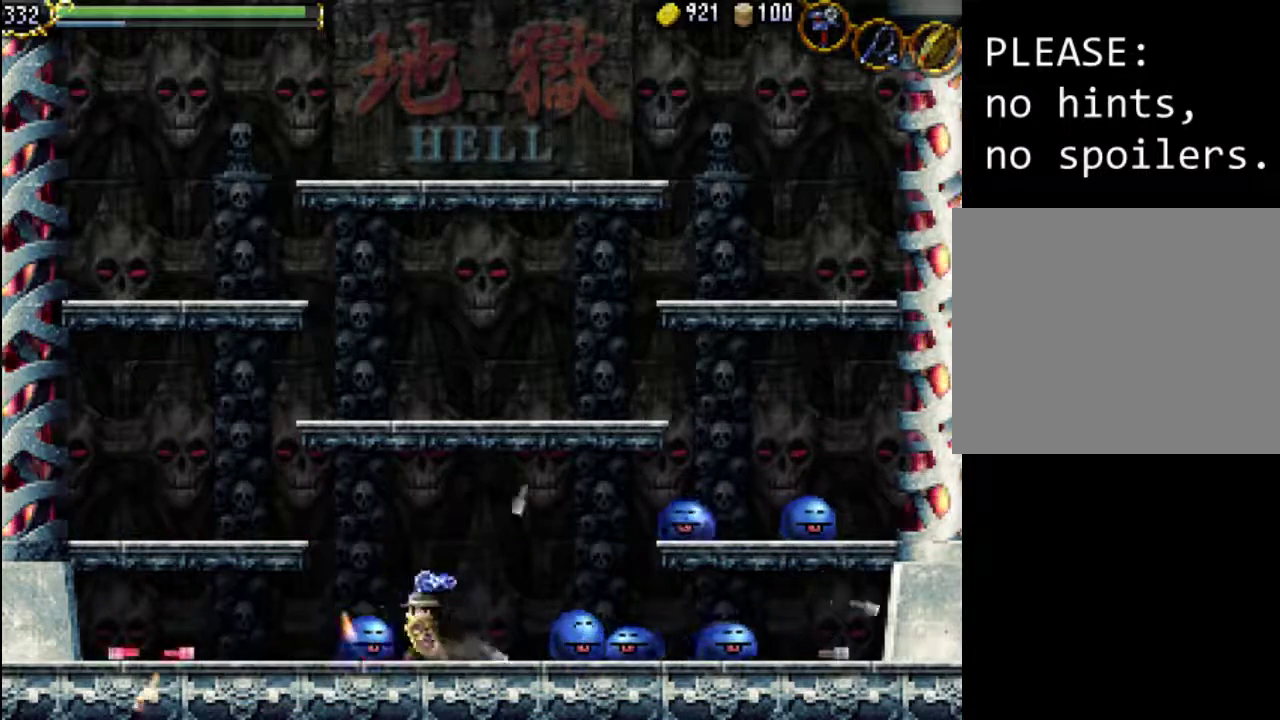
{"buttons": ["DPAD_RIGHT"], "events": [[33, "X", "up"], [133, "X", "down"], [200, "DPAD_LEFT", "up"], [233, "X", "up"], [300, "DPAD_RIGHT", "down"]]}